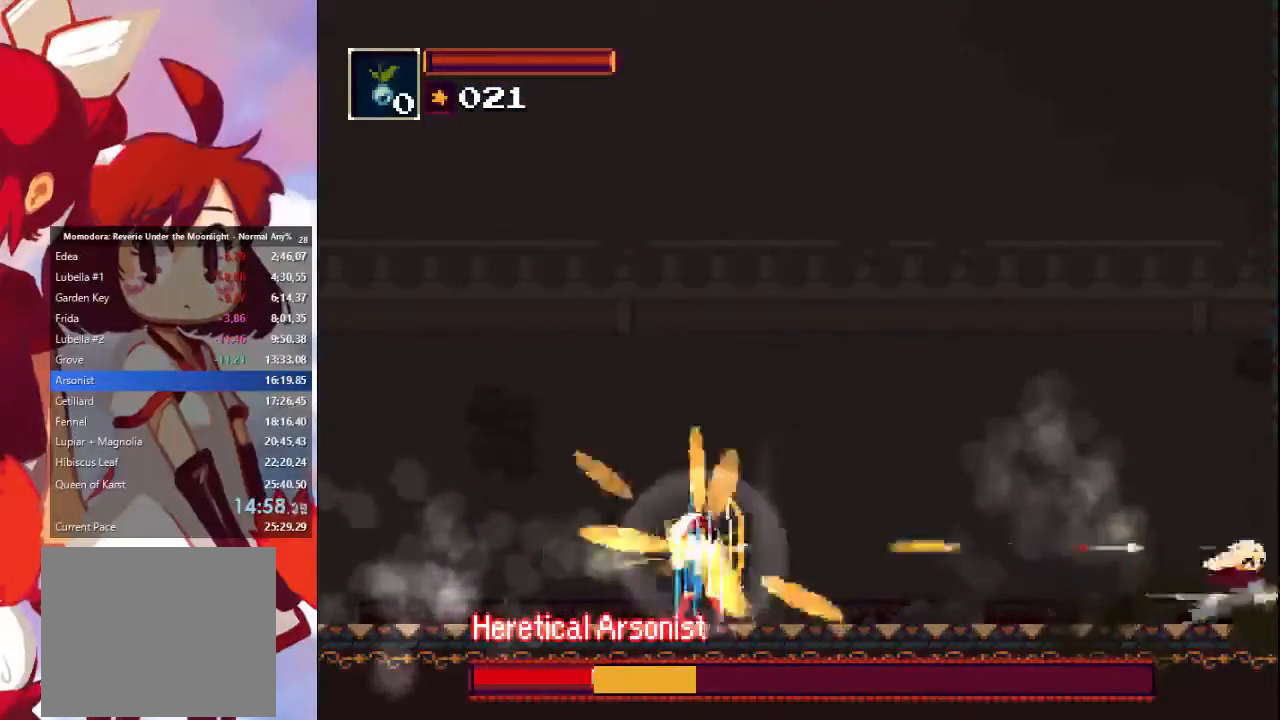
Gameplay with a controller (PlayStation layout); each line is a JSON object with the inputs held at the frame after it. "events" lists button and stick changes between this image and that frame as [ms after this image, input, new state], when the widget could be followed in between. Not read: L3 R1 R3.
{"buttons": [], "left_stick": "center", "right_stick": "center", "events": []}
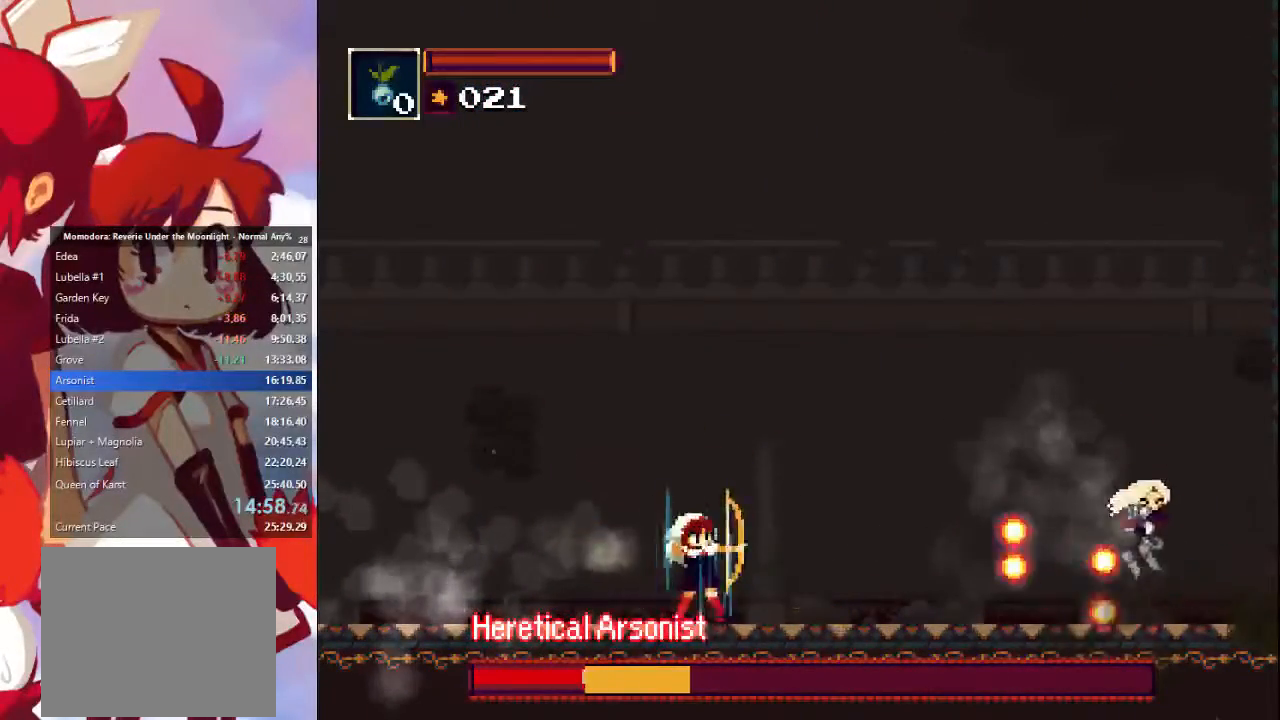
{"buttons": ["CROSS"], "left_stick": "right", "right_stick": "center", "events": [[167, "CROSS", "down"], [233, "left_stick", "right"], [367, "CROSS", "up"], [500, "CROSS", "down"]]}
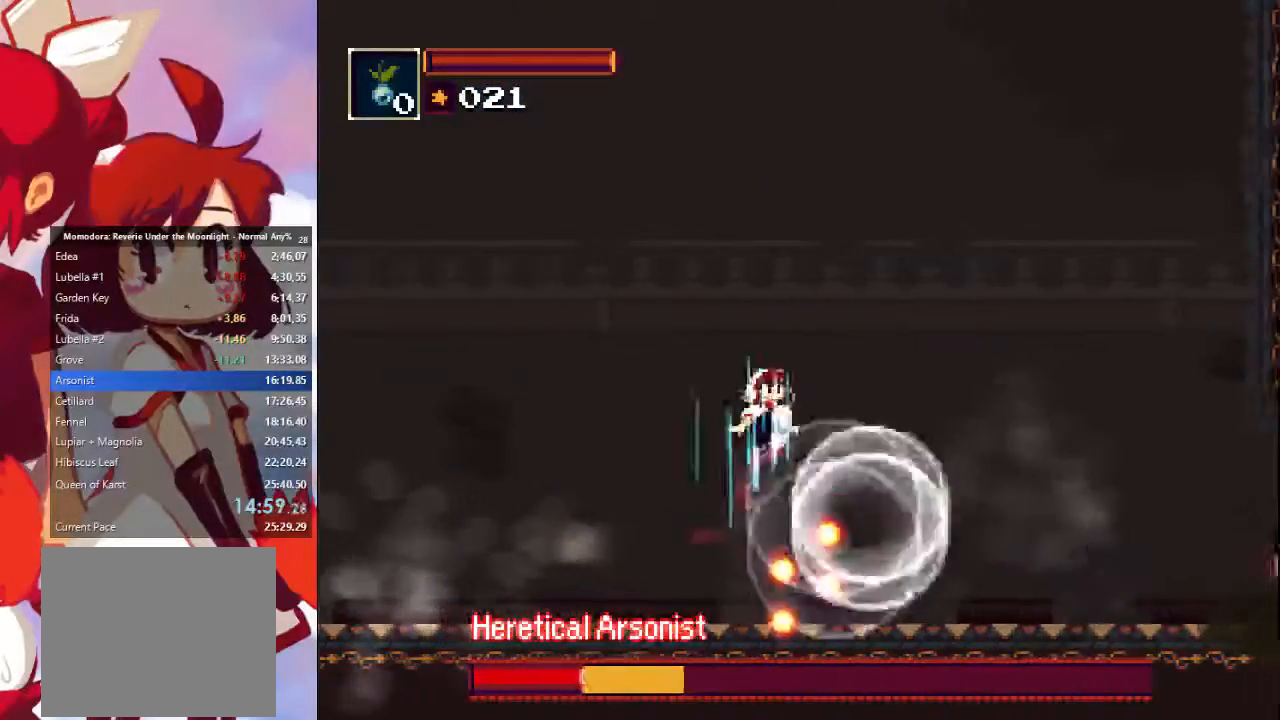
{"buttons": [], "left_stick": "right", "right_stick": "center", "events": [[267, "CROSS", "up"]]}
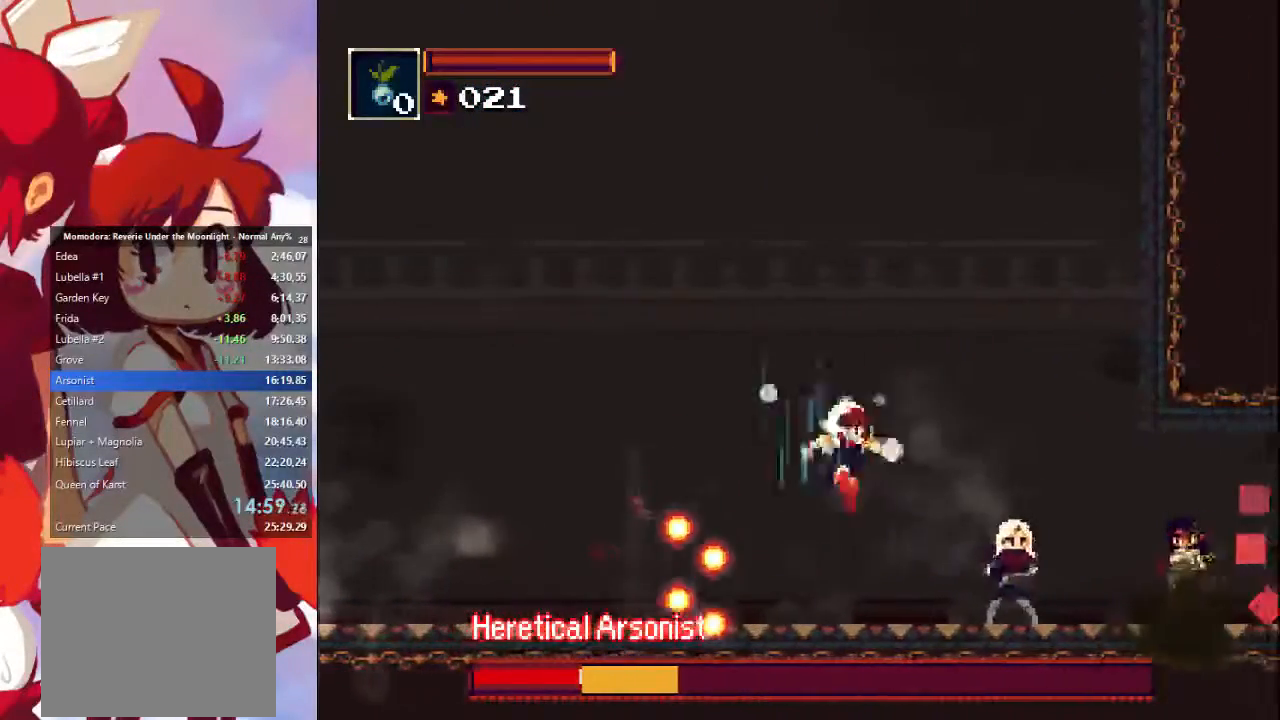
{"buttons": [], "left_stick": "right", "right_stick": "center", "events": []}
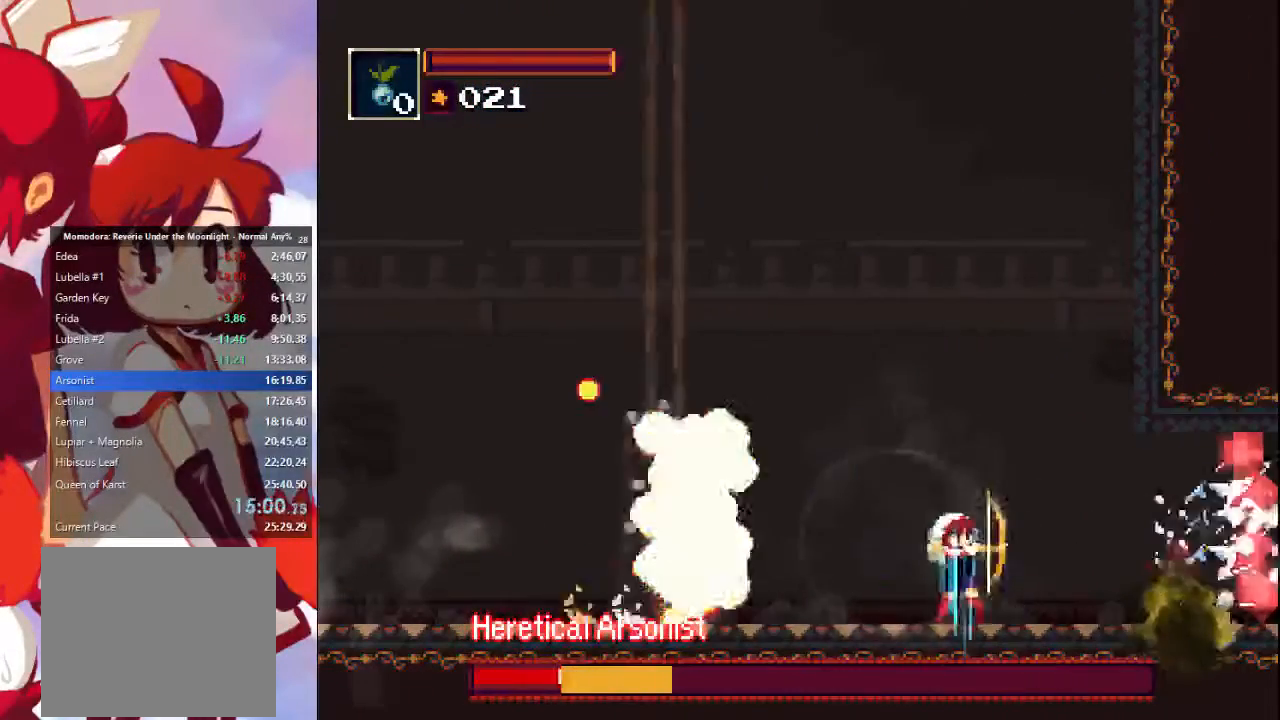
{"buttons": [], "left_stick": "center", "right_stick": "center", "events": [[267, "left_stick", "center"]]}
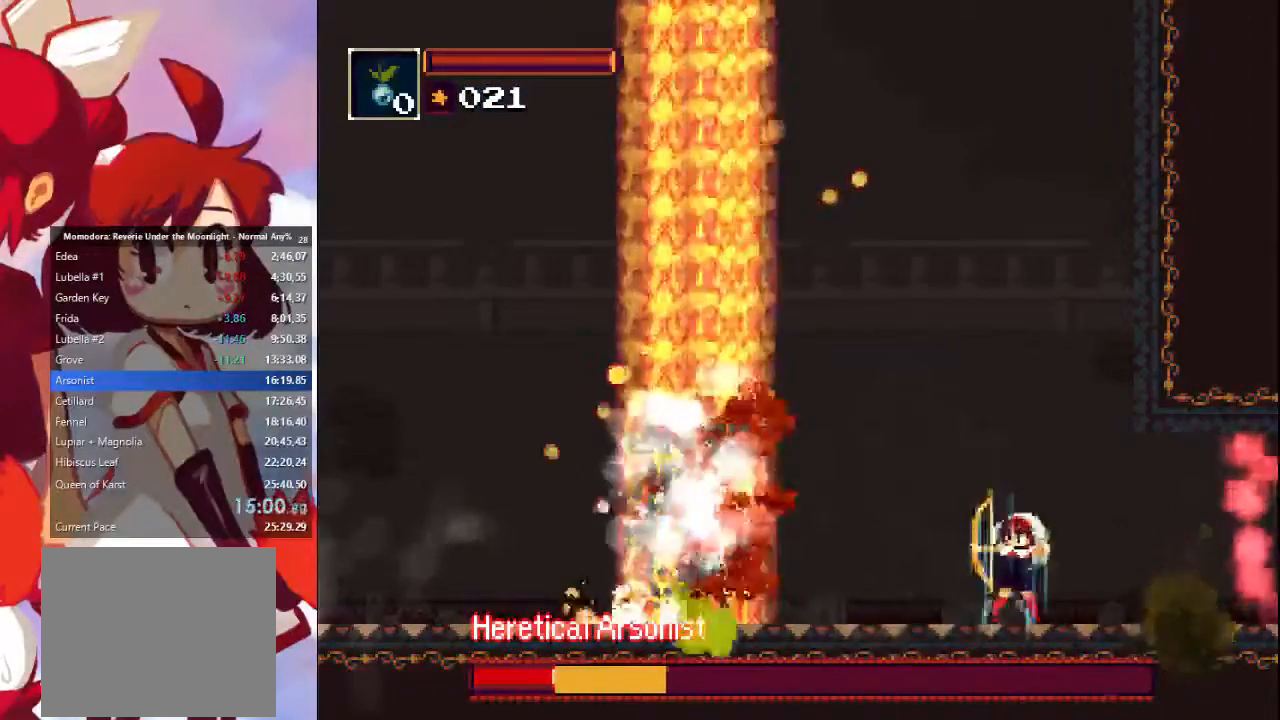
{"buttons": [], "left_stick": "center", "right_stick": "center"}
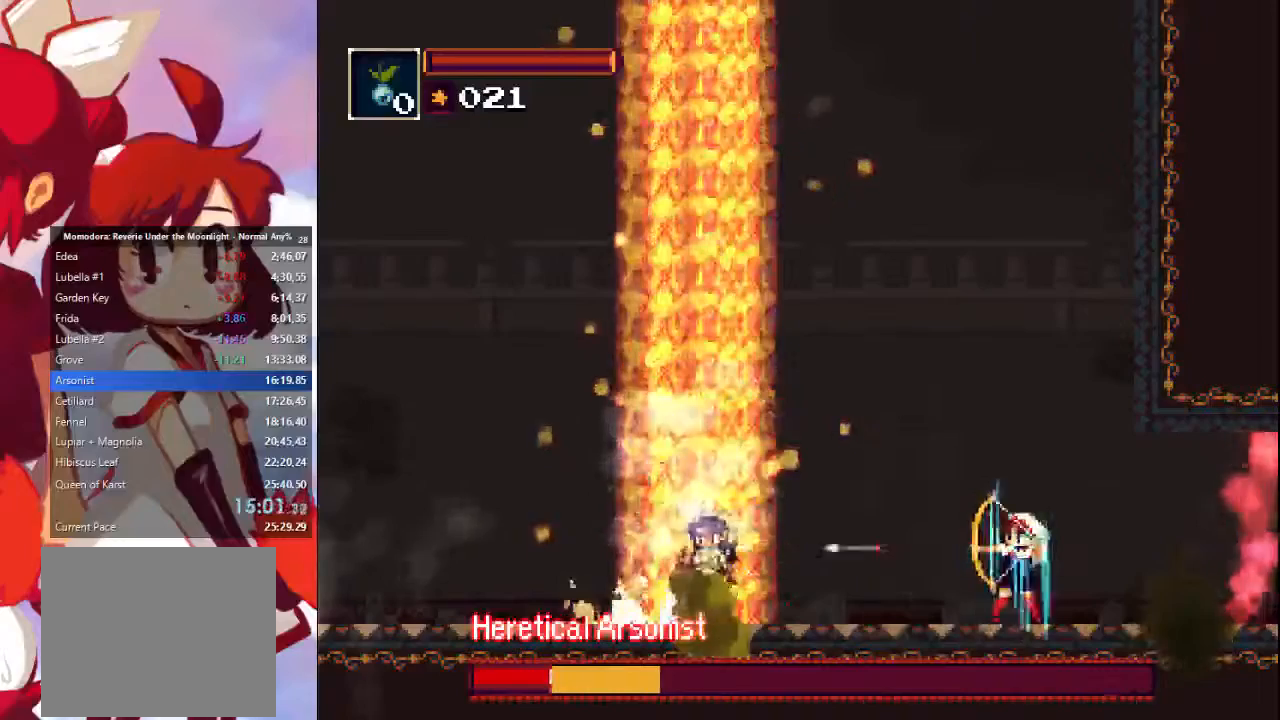
{"buttons": [], "left_stick": "center", "right_stick": "center", "events": []}
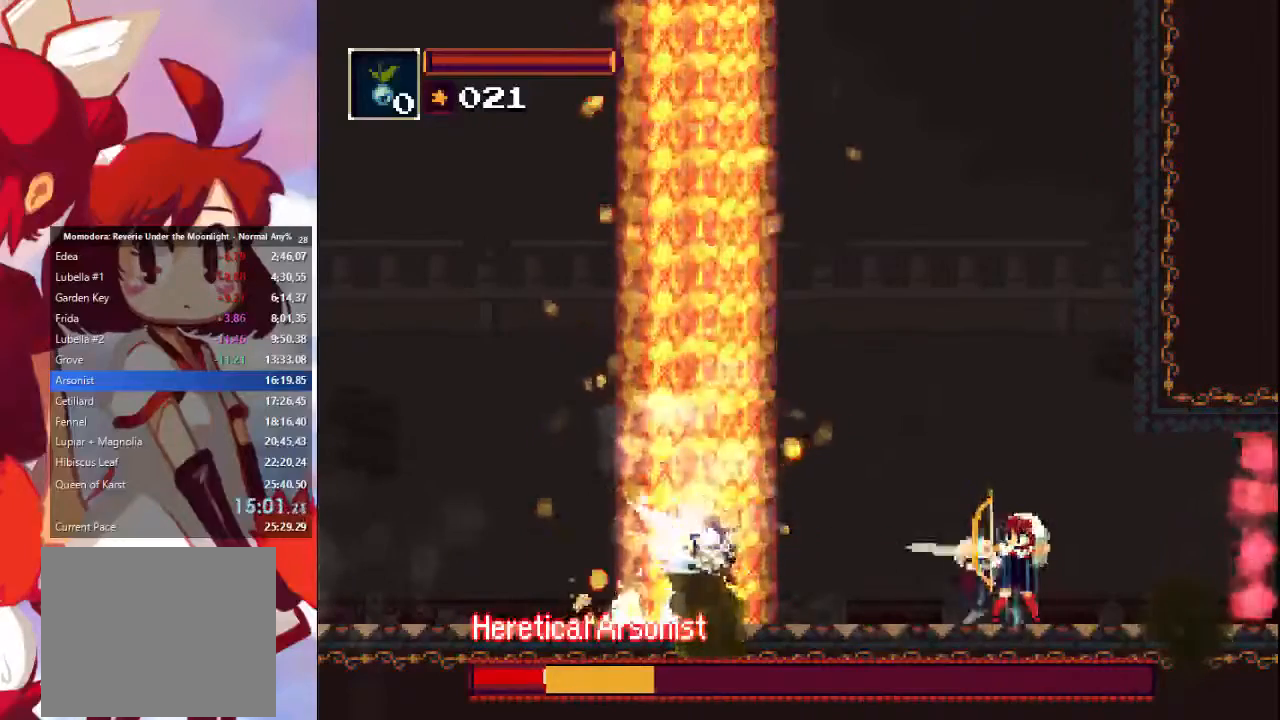
{"buttons": [], "left_stick": "center", "right_stick": "center", "events": []}
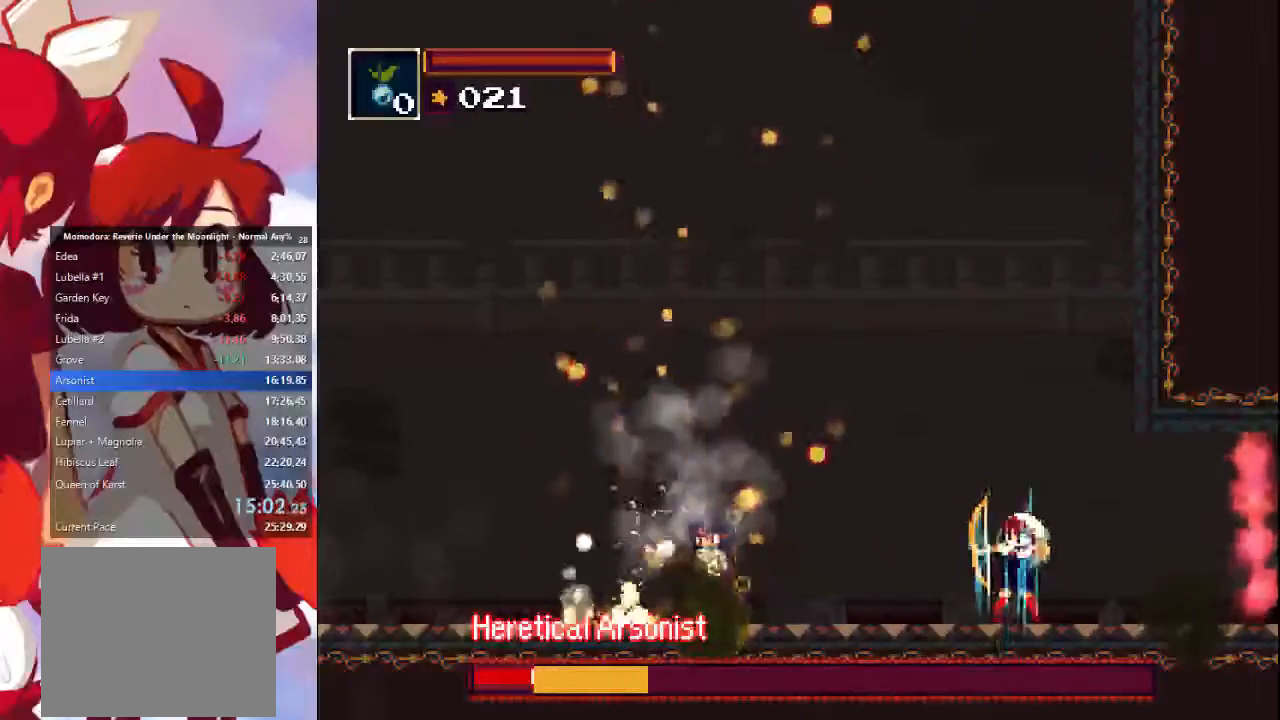
{"buttons": [], "left_stick": "center", "right_stick": "center", "events": []}
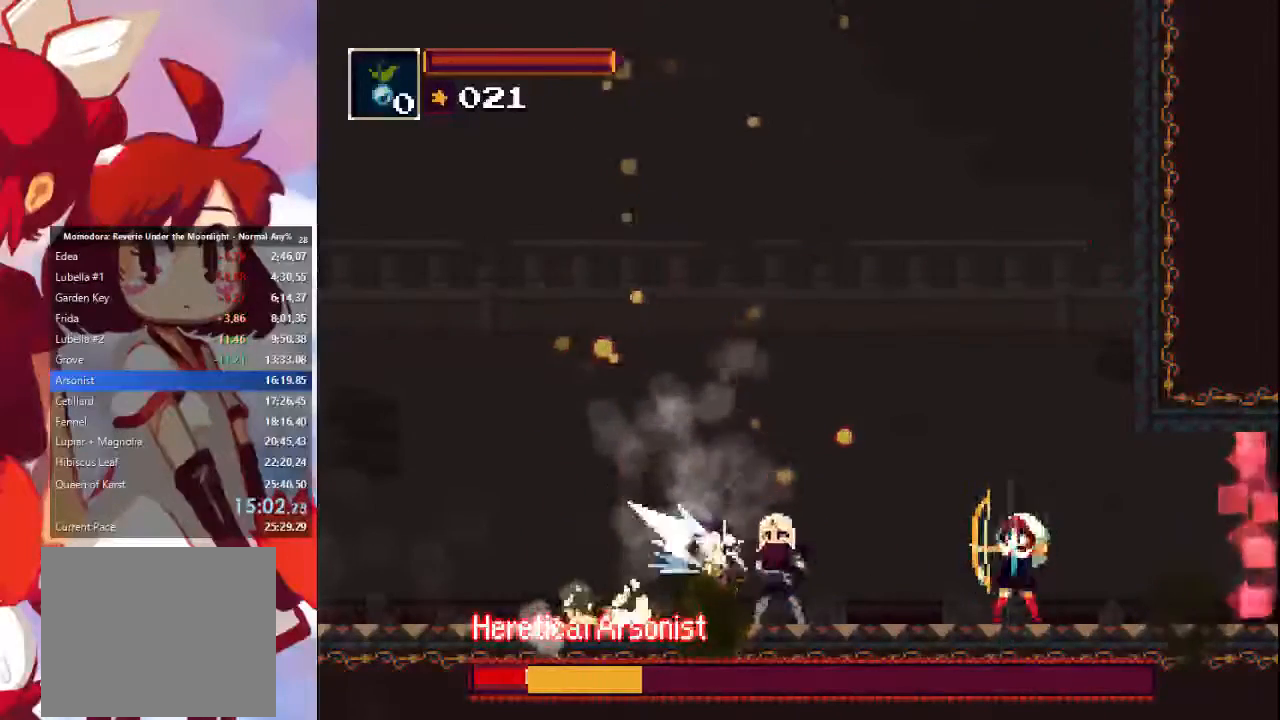
{"buttons": [], "left_stick": "center", "right_stick": "center", "events": []}
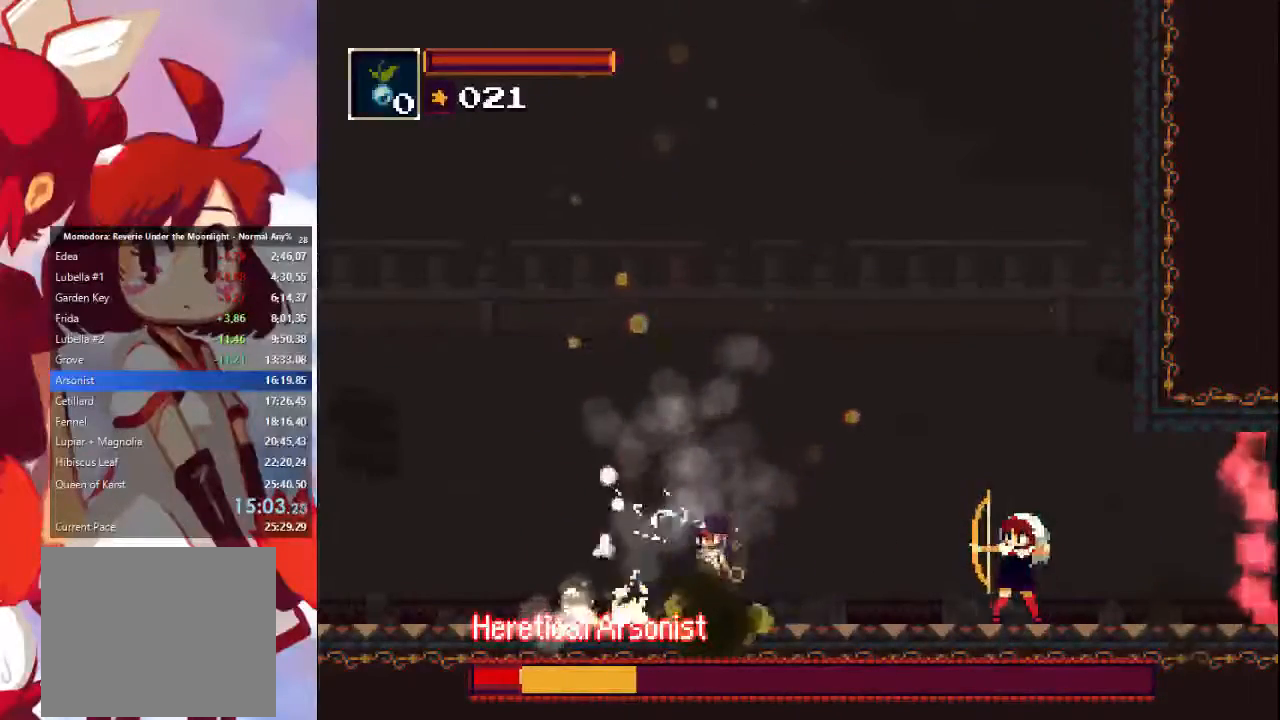
{"buttons": [], "left_stick": "center", "right_stick": "center", "events": []}
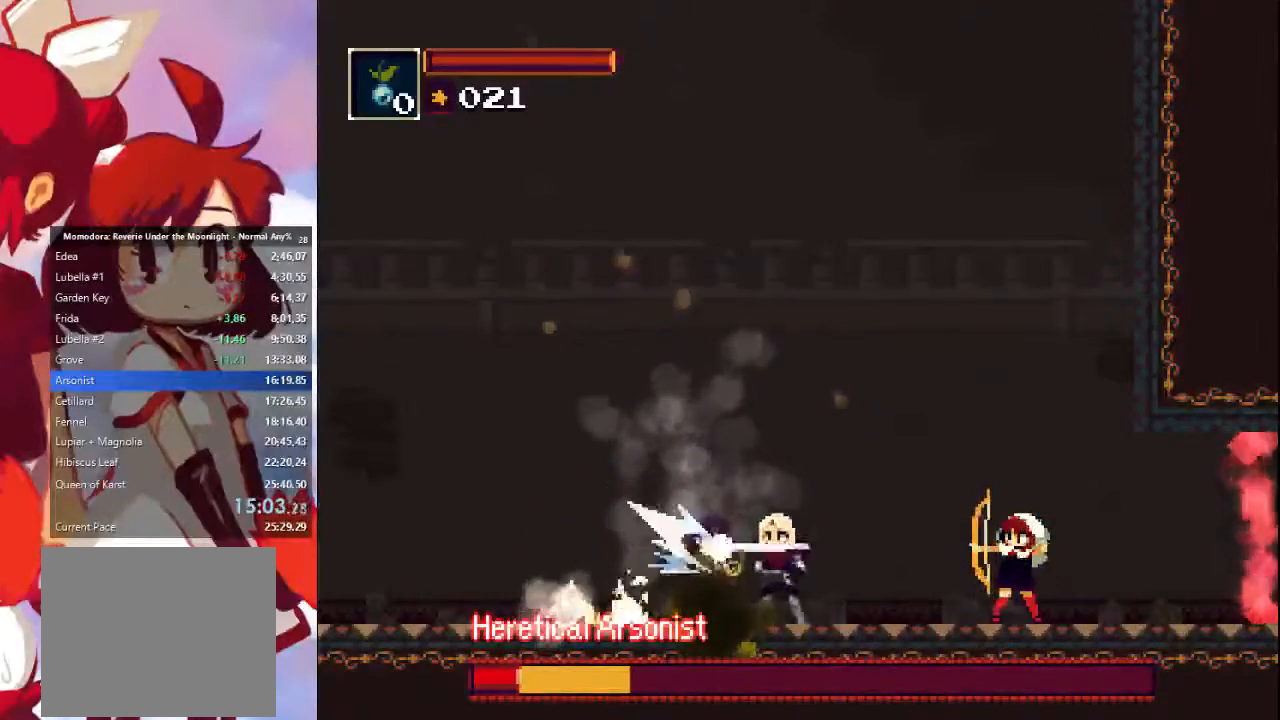
{"buttons": [], "left_stick": "center", "right_stick": "center"}
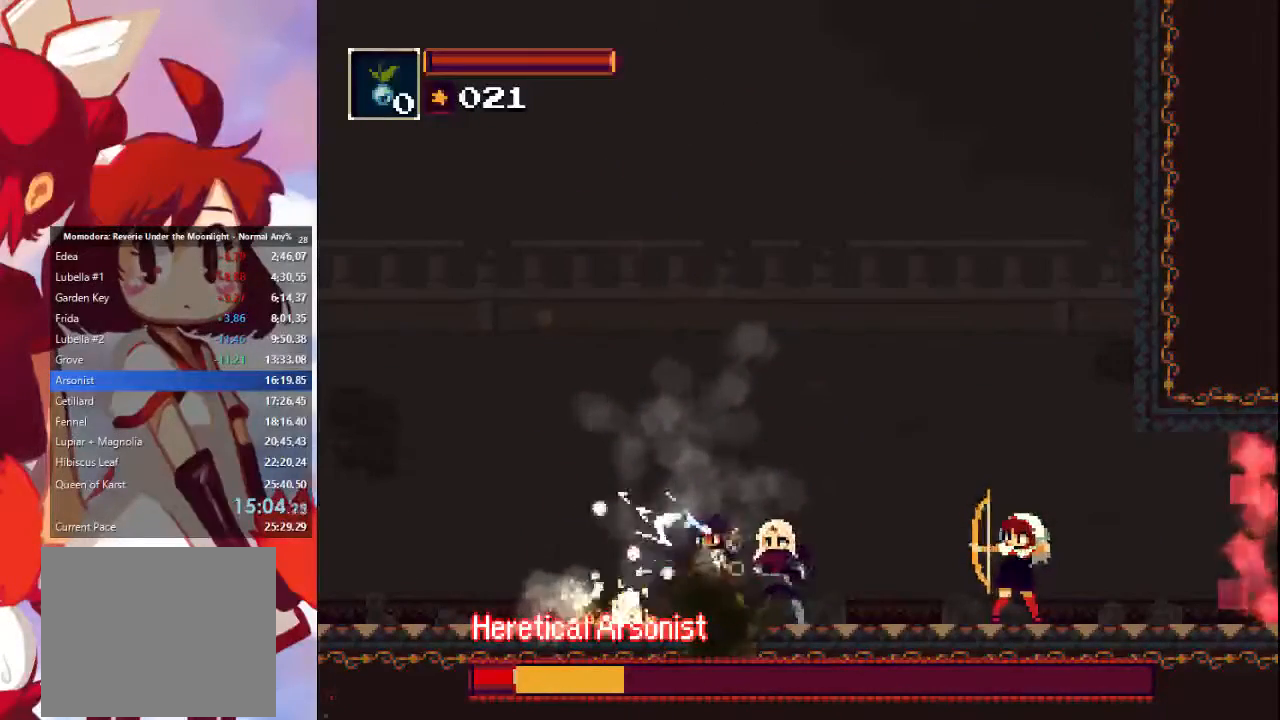
{"buttons": [], "left_stick": "center", "right_stick": "center", "events": []}
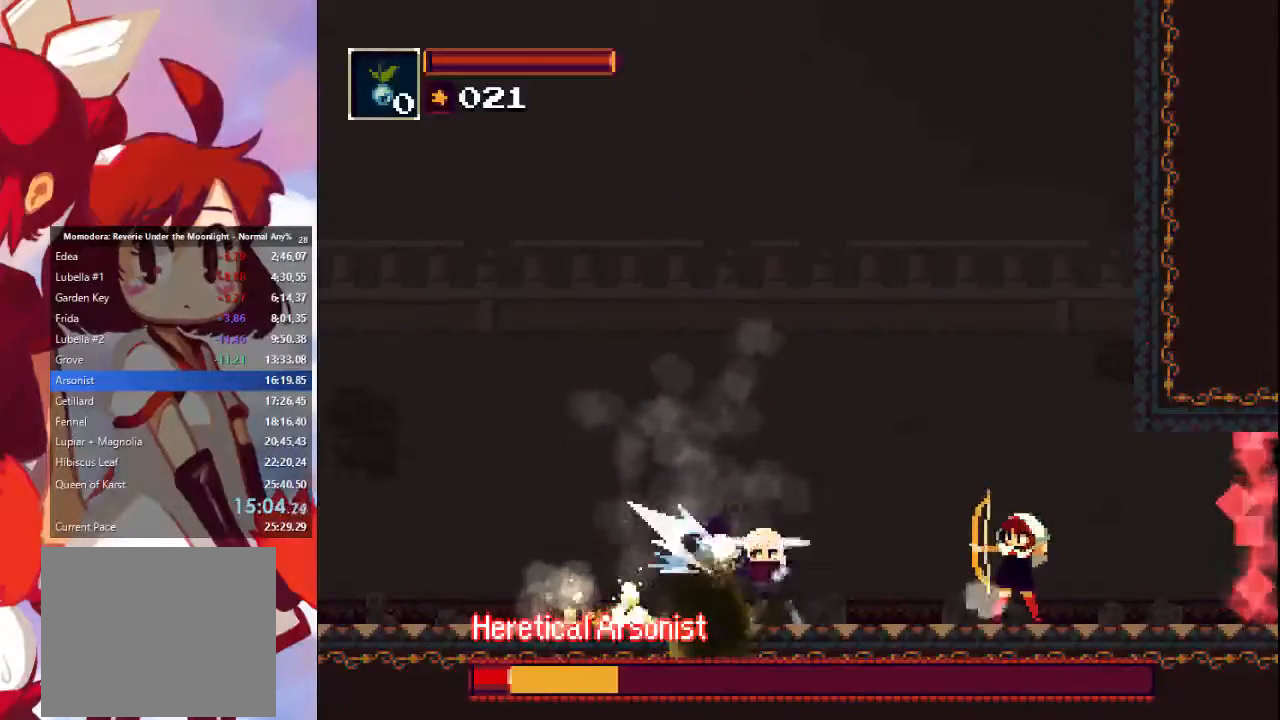
{"buttons": [], "left_stick": "center", "right_stick": "center", "events": []}
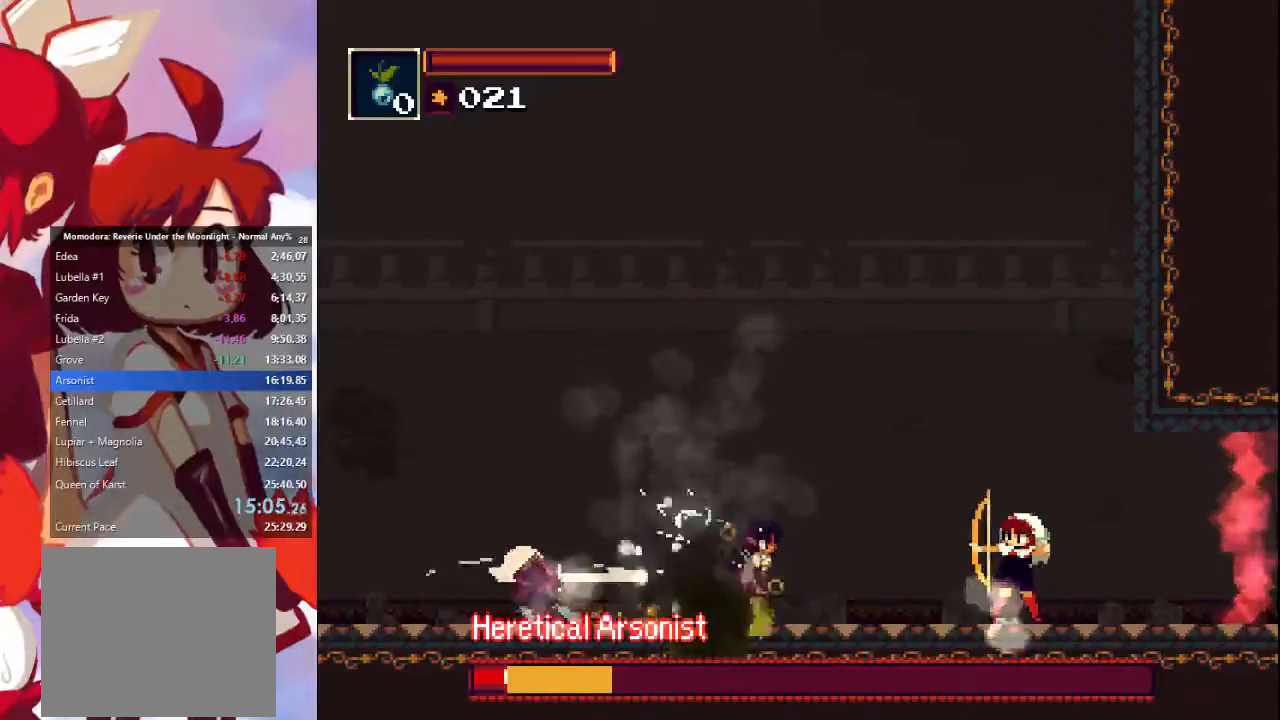
{"buttons": ["SQUARE"], "left_stick": "left", "right_stick": "center", "events": [[267, "left_stick", "left"], [500, "SQUARE", "down"]]}
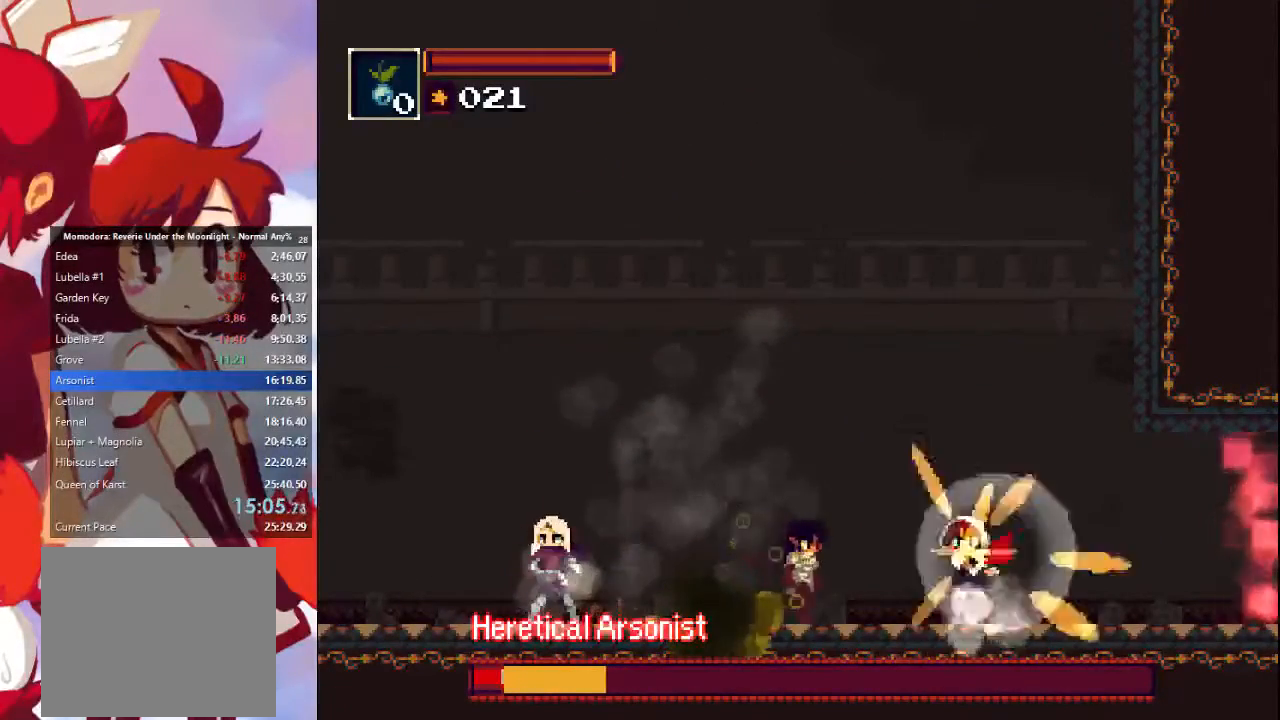
{"buttons": [], "left_stick": "right", "right_stick": "center", "events": [[33, "left_stick", "center"], [167, "SQUARE", "up"], [300, "SQUARE", "down"], [400, "left_stick", "right"], [500, "SQUARE", "up"]]}
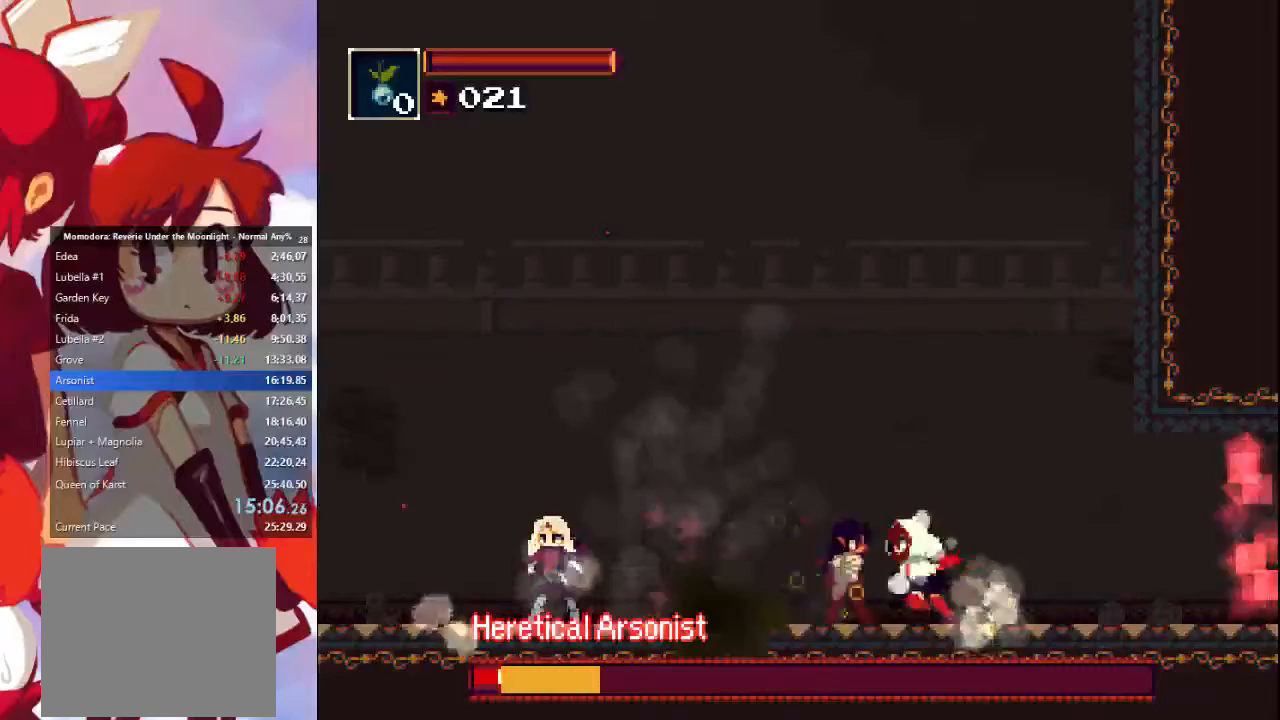
{"buttons": [], "left_stick": "right", "right_stick": "center", "events": []}
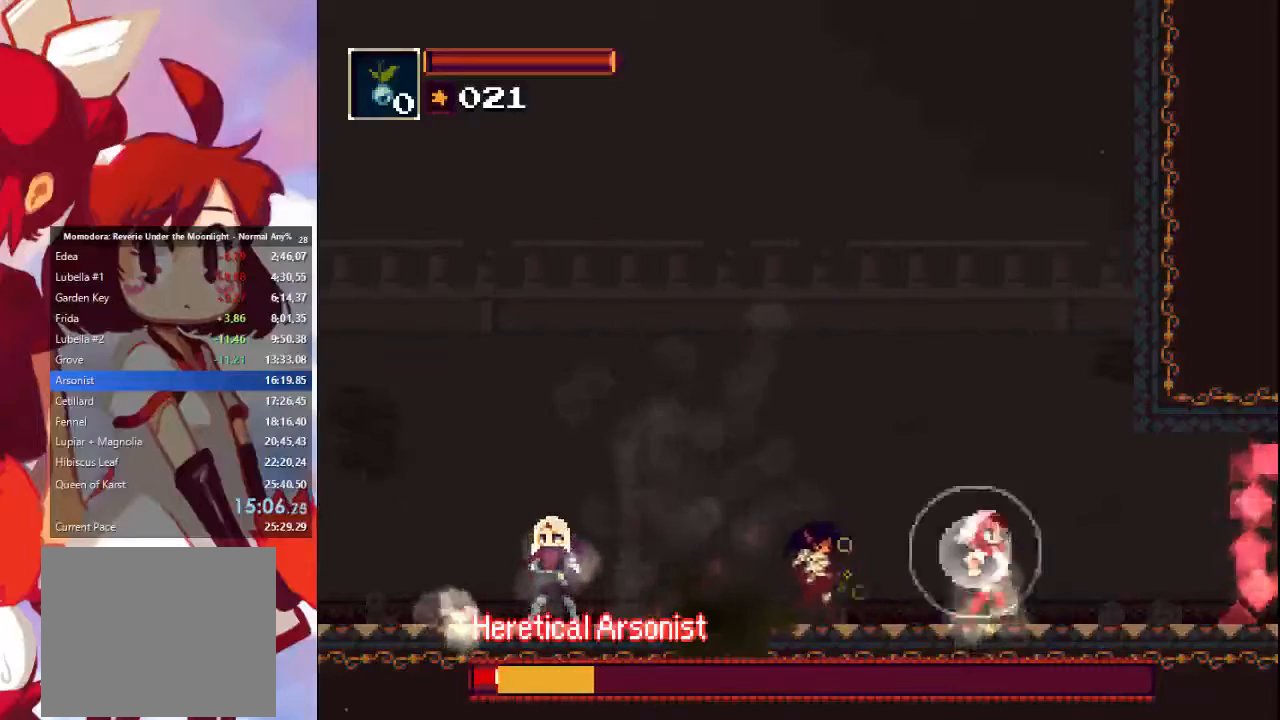
{"buttons": [], "left_stick": "left", "right_stick": "center", "events": [[33, "left_stick", "left"]]}
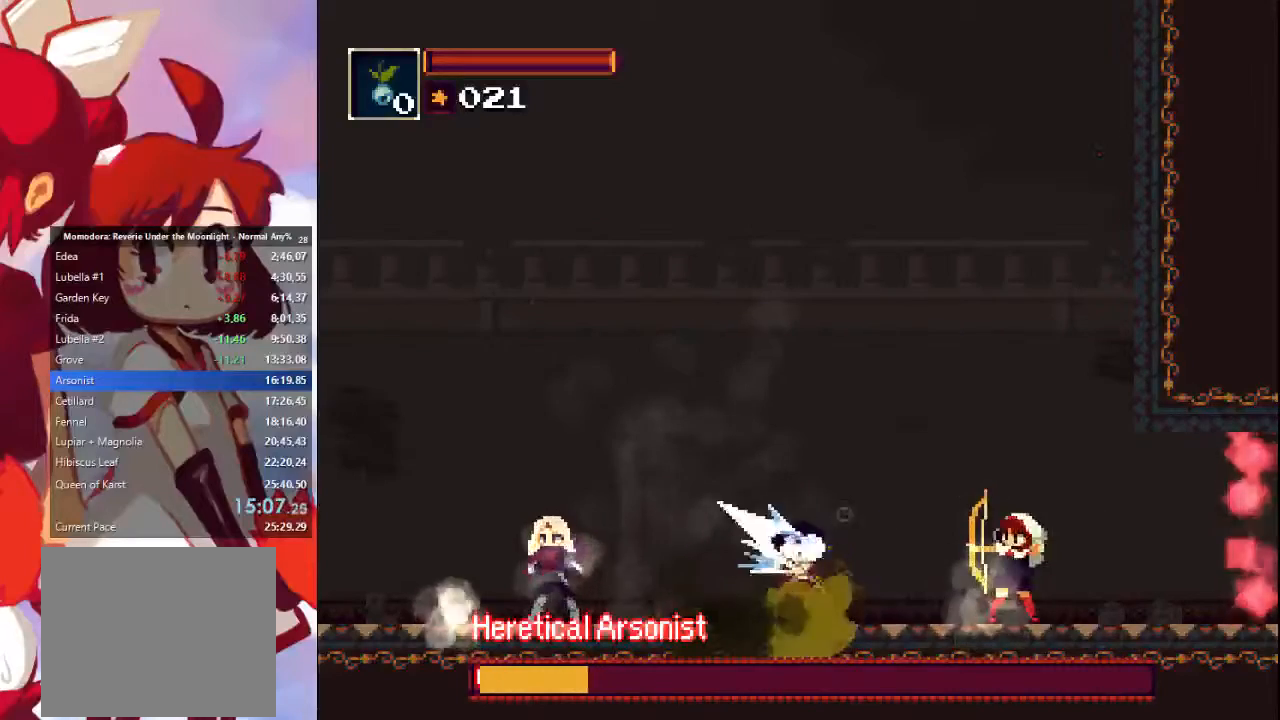
{"buttons": [], "left_stick": "center", "right_stick": "center", "events": [[67, "left_stick", "center"]]}
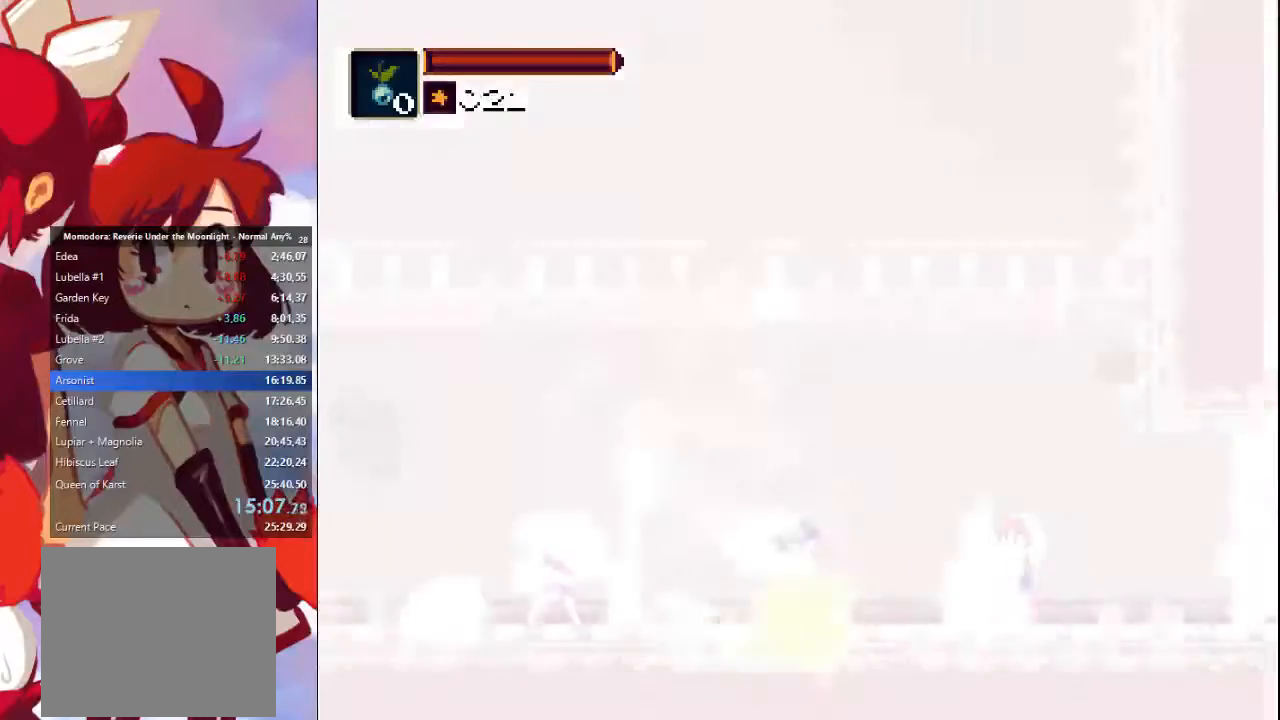
{"buttons": [], "left_stick": "center", "right_stick": "center", "events": [[100, "SELECT", "down"], [200, "SELECT", "up"]]}
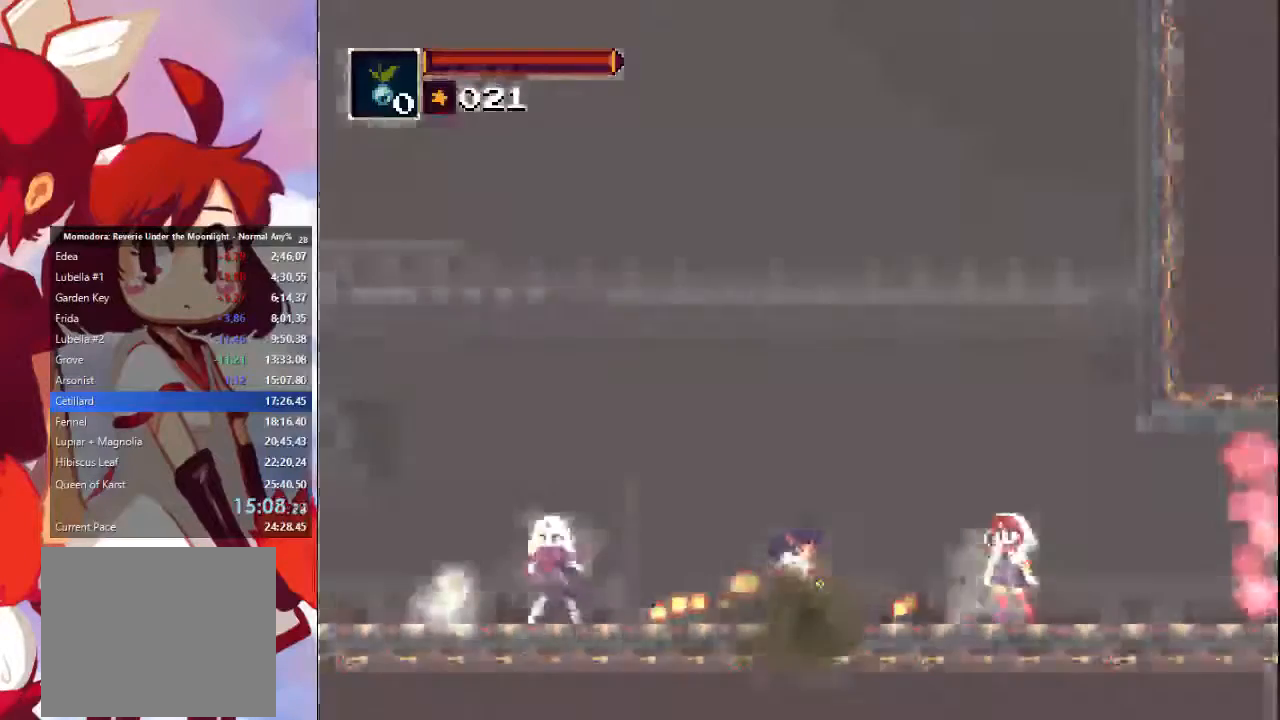
{"buttons": [], "left_stick": "center", "right_stick": "center", "events": [[33, "CROSS", "down"], [167, "CROSS", "up"], [233, "CROSS", "down"], [333, "CROSS", "up"]]}
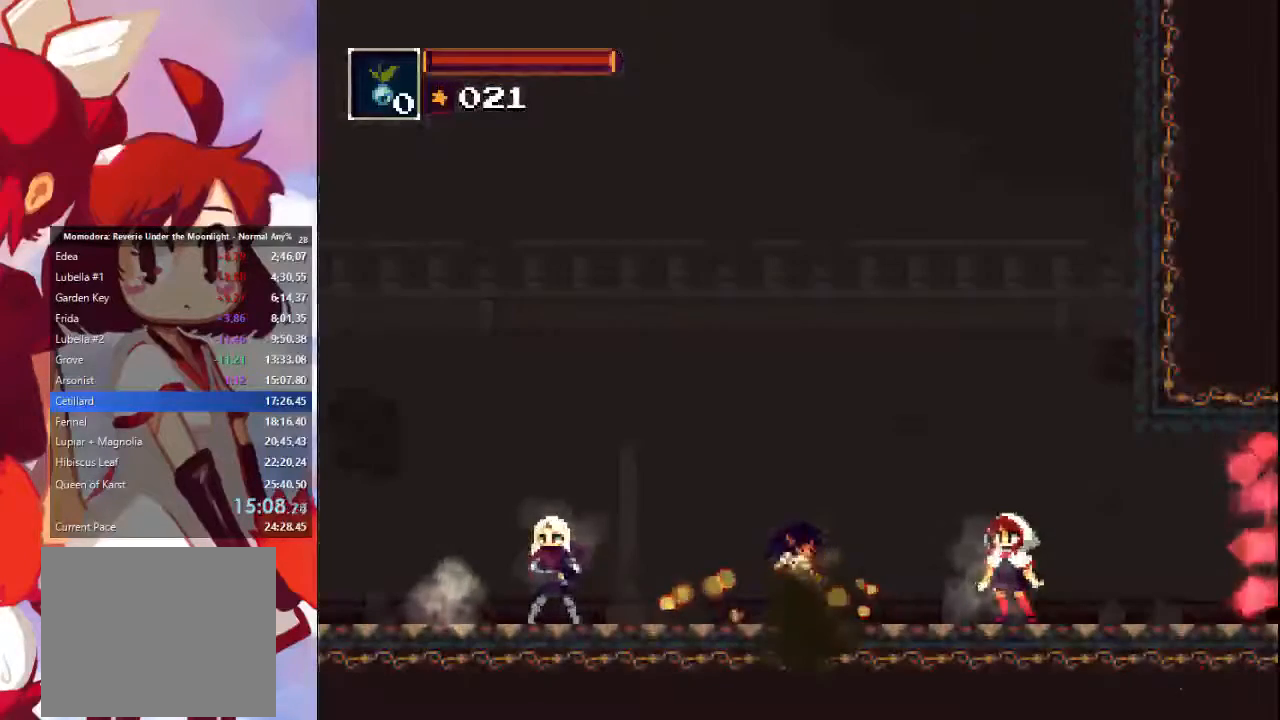
{"buttons": [], "left_stick": "center", "right_stick": "center", "events": [[67, "CROSS", "down"], [133, "CROSS", "up"], [233, "CROSS", "down"], [267, "CROSS", "up"], [433, "CROSS", "down"], [500, "CROSS", "up"]]}
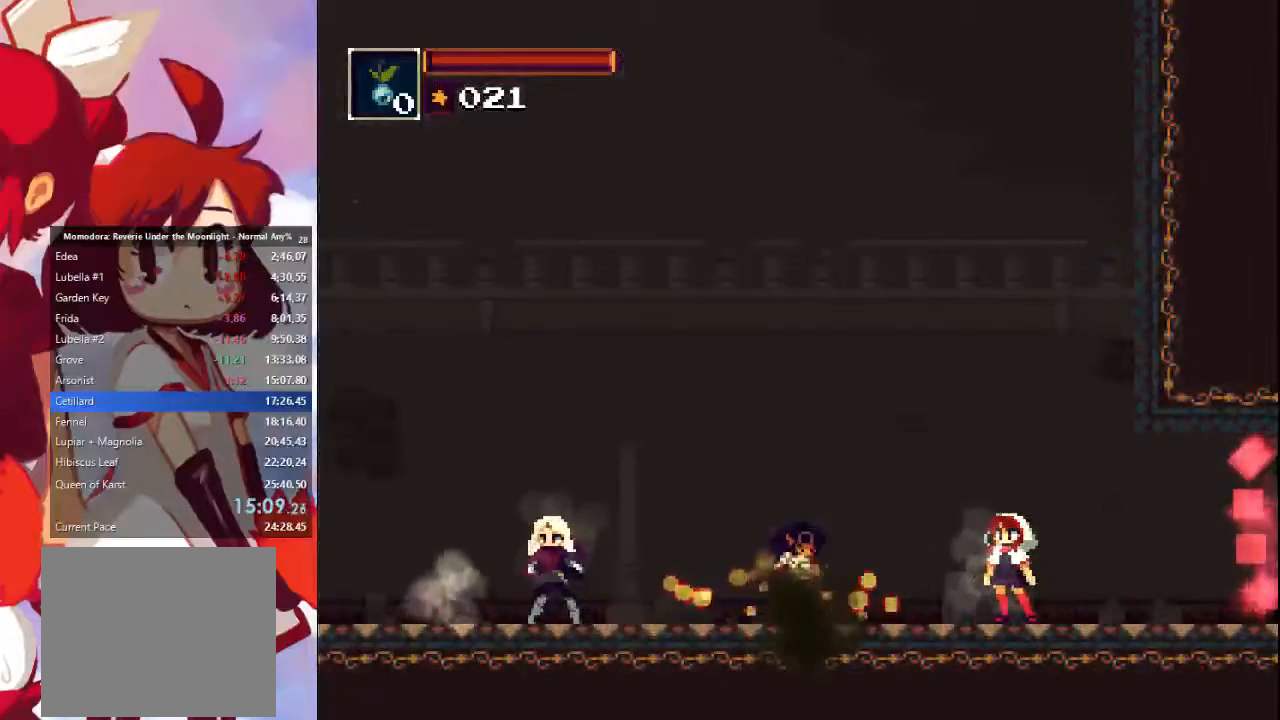
{"buttons": [], "left_stick": "left", "right_stick": "center", "events": [[133, "CROSS", "down"], [200, "CROSS", "up"], [200, "left_stick", "left"], [267, "CROSS", "down"], [300, "CROSS", "up"], [367, "CROSS", "down"], [467, "CROSS", "up"]]}
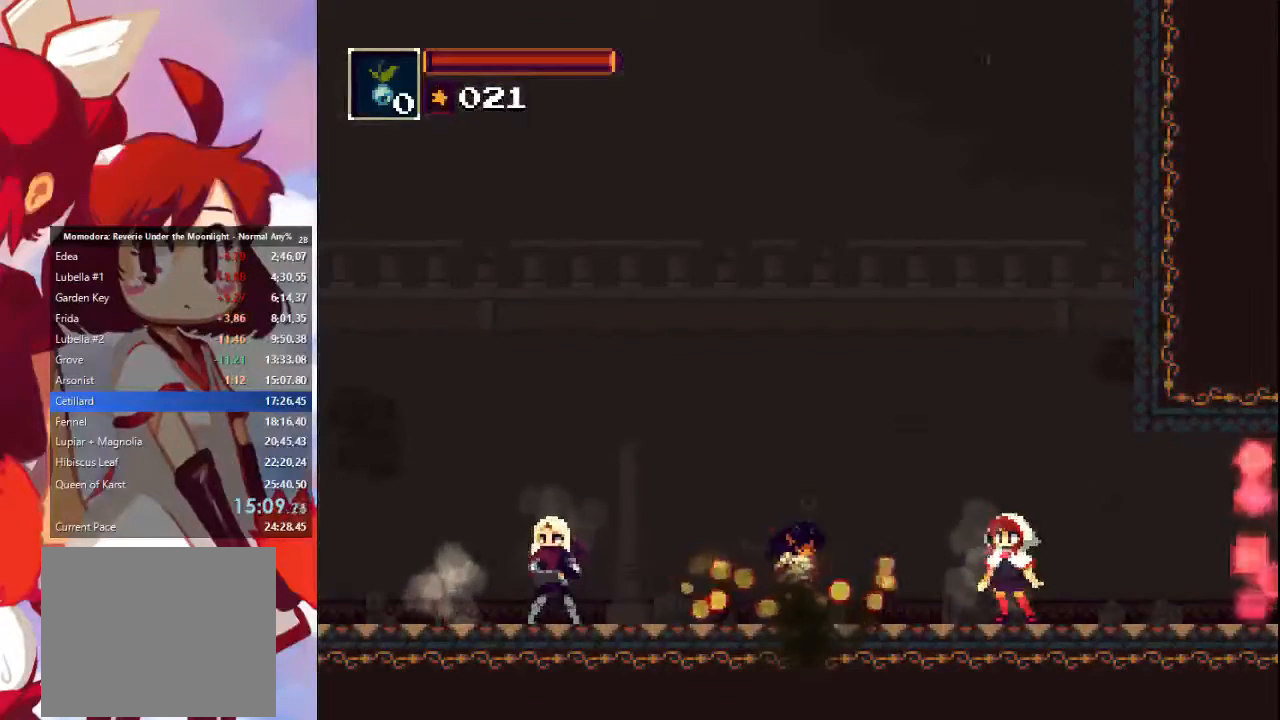
{"buttons": [], "left_stick": "center", "right_stick": "center", "events": [[33, "CROSS", "down"], [67, "left_stick", "center"], [100, "CROSS", "up"], [133, "CROSS", "down"], [200, "CROSS", "up"], [267, "CROSS", "down"], [367, "CROSS", "up"], [400, "CROSS", "down"], [467, "CROSS", "up"]]}
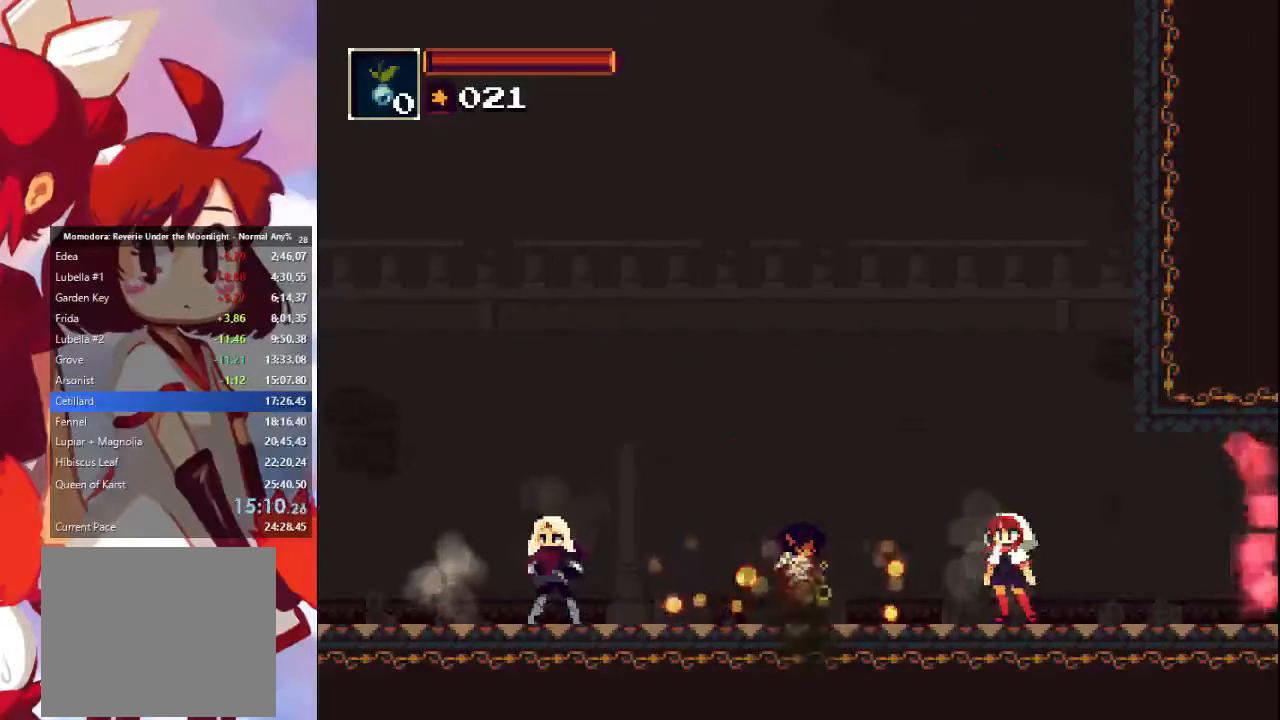
{"buttons": ["CROSS"], "left_stick": "center", "right_stick": "center", "events": [[33, "CROSS", "down"], [100, "CROSS", "up"], [167, "CROSS", "down"], [267, "CROSS", "up"], [300, "CROSS", "down"], [367, "CROSS", "up"], [467, "CROSS", "down"]]}
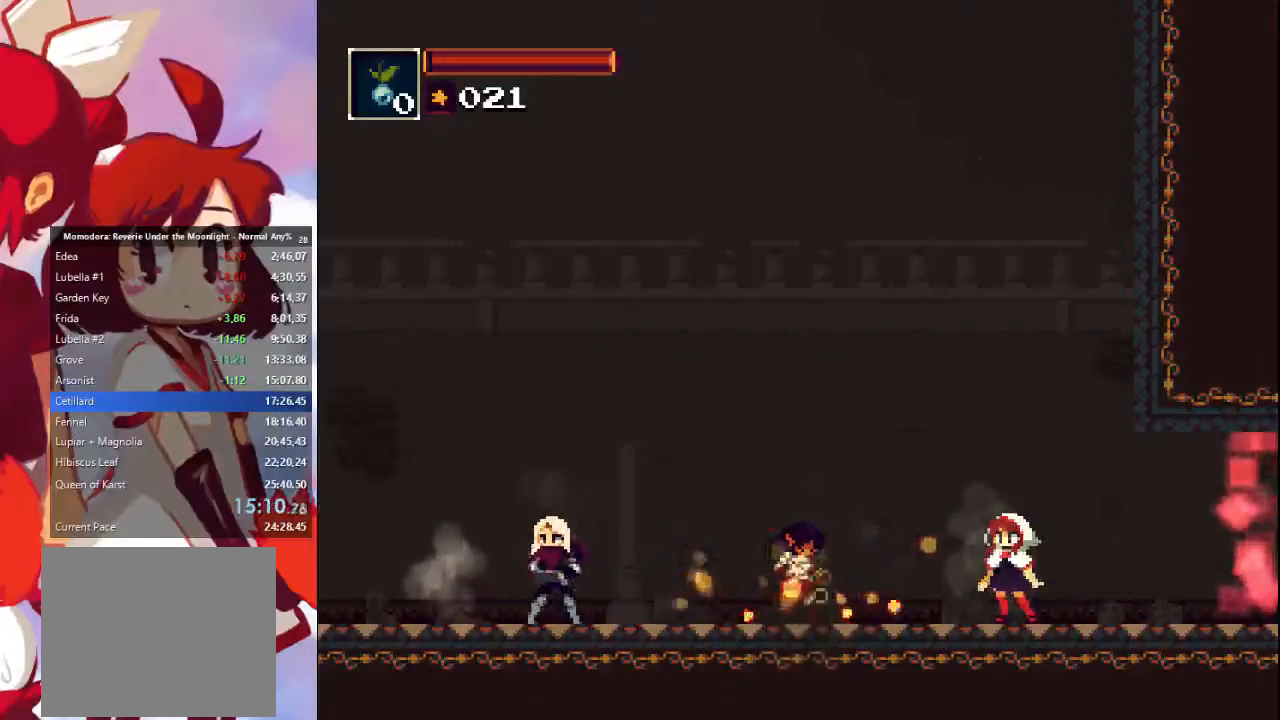
{"buttons": ["CROSS"], "left_stick": "center", "right_stick": "center", "events": [[33, "CROSS", "up"], [100, "CROSS", "down"], [167, "CROSS", "up"], [233, "CROSS", "down"], [300, "CROSS", "up"], [367, "CROSS", "down"], [433, "CROSS", "up"], [500, "CROSS", "down"]]}
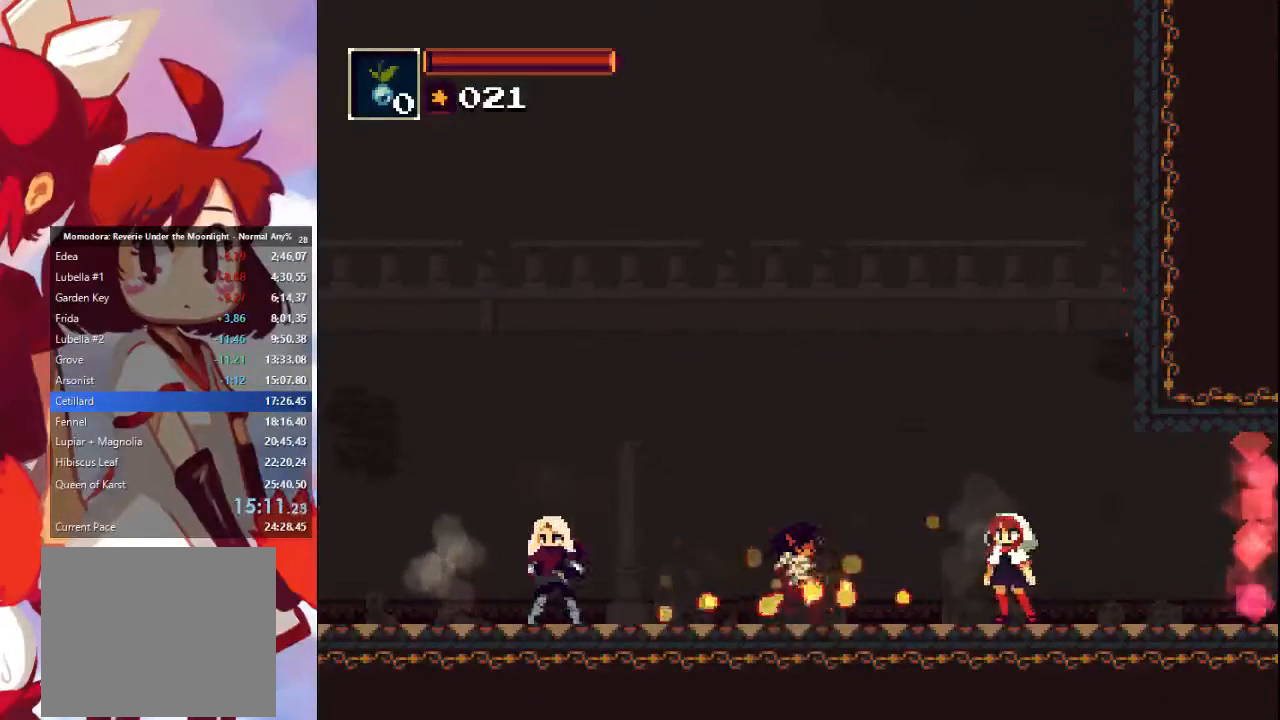
{"buttons": [], "left_stick": "center", "right_stick": "center", "events": [[33, "CROSS", "up"], [100, "CROSS", "down"], [167, "CROSS", "up"], [433, "CROSS", "down"], [467, "CROSS", "up"]]}